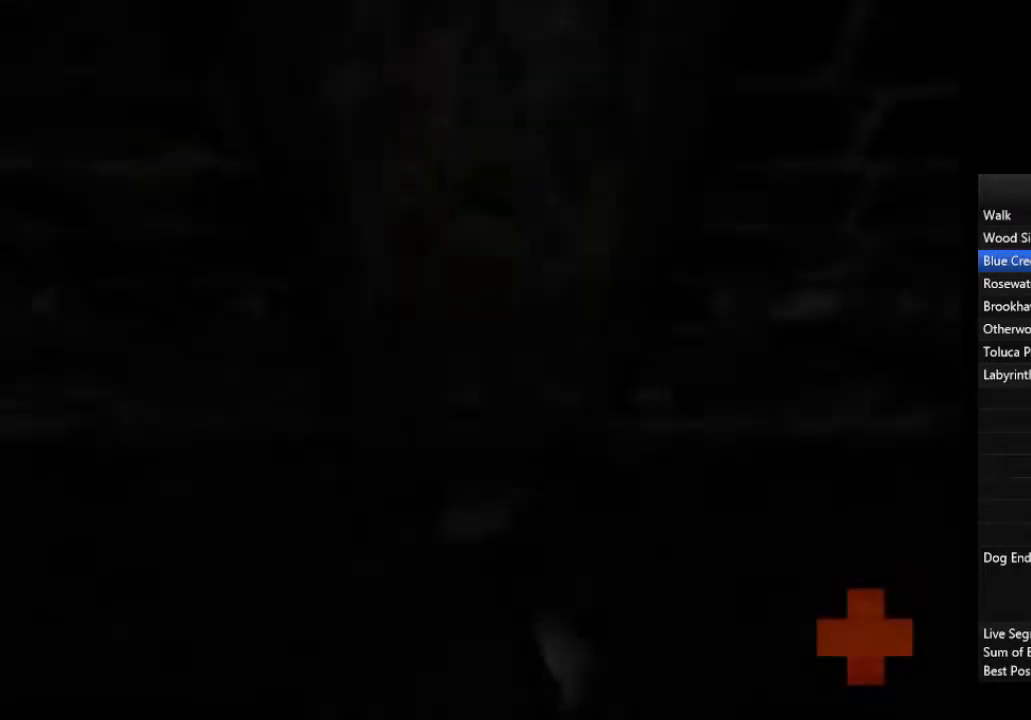
Gameplay with a controller (PlayStation layout); each line is a JSON object with the inputs held at the frame after it. "events" lists button and stick changes between this image and that frame as [ms after this image, input, new state], when the widget could be followed in between.
{"buttons": [], "left_stick": "left", "right_stick": "center", "events": [[33, "DPAD_RIGHT", "down"], [100, "DPAD_RIGHT", "up"], [367, "left_stick", "left"]]}
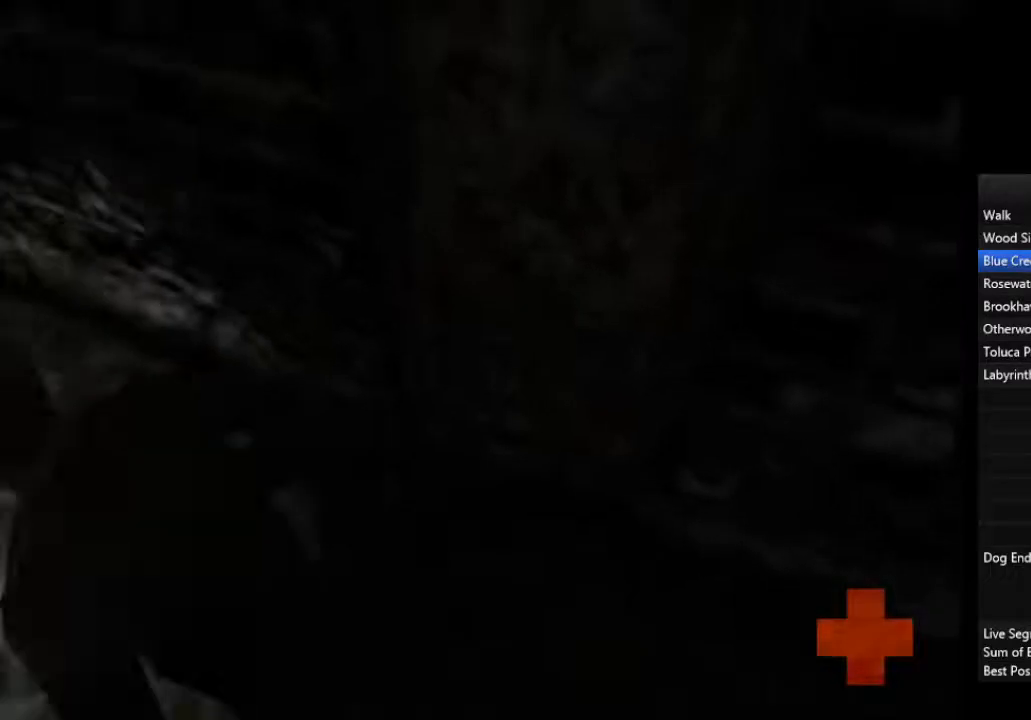
{"buttons": [], "left_stick": "left", "right_stick": "center", "events": []}
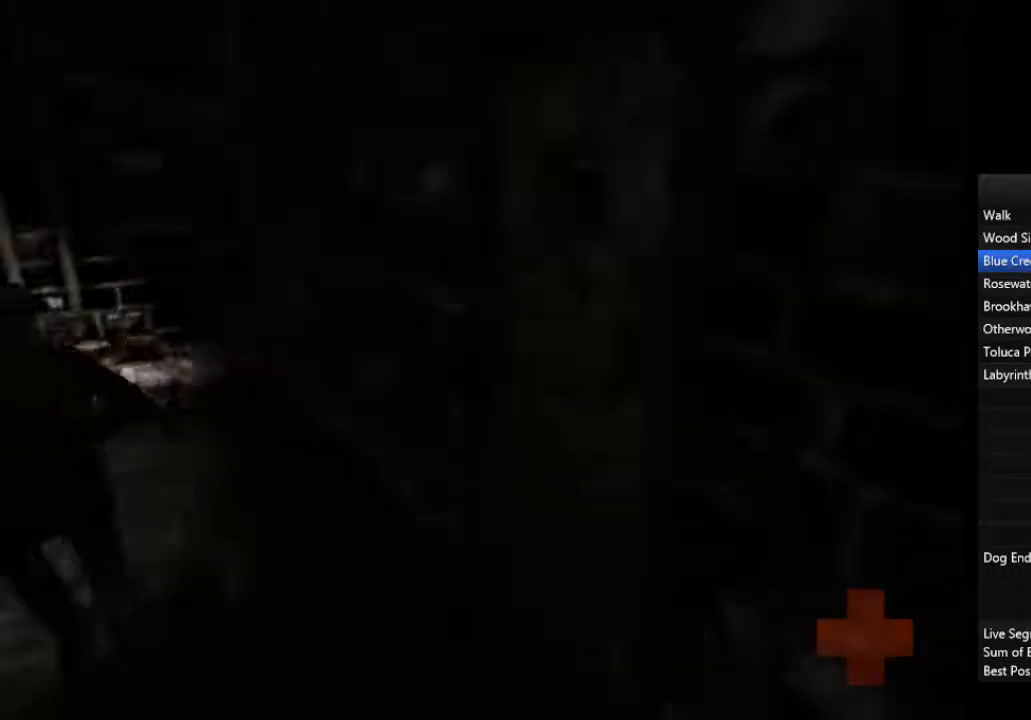
{"buttons": [], "left_stick": "left", "right_stick": "center", "events": []}
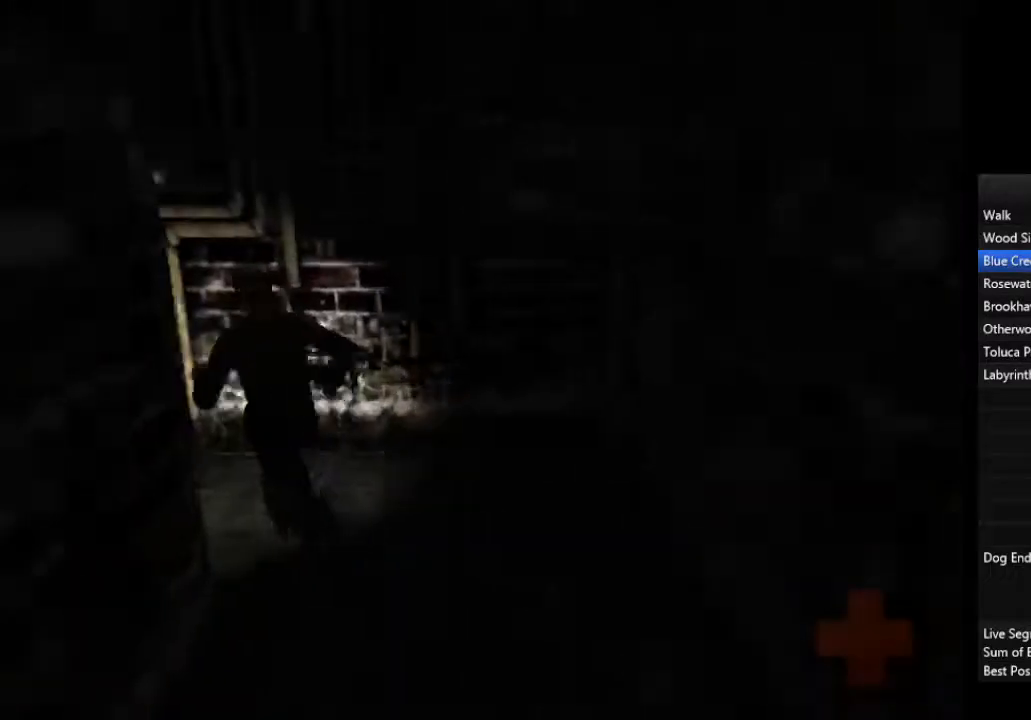
{"buttons": [], "left_stick": "left", "right_stick": "center", "events": []}
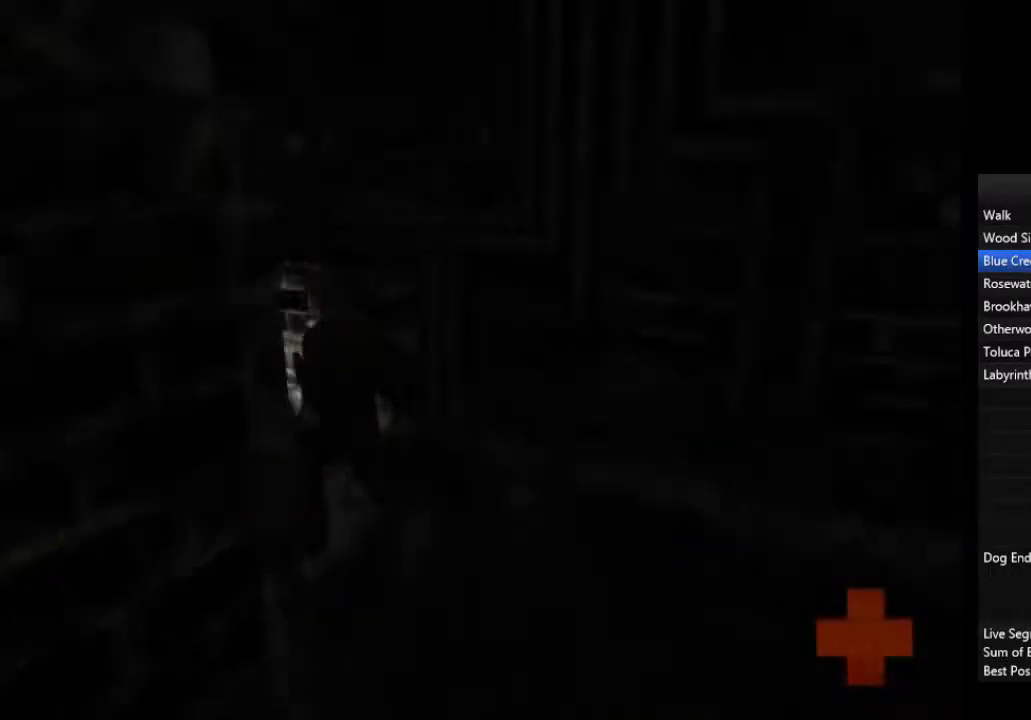
{"buttons": [], "left_stick": "up-left", "right_stick": "center", "events": [[467, "left_stick", "up-left"]]}
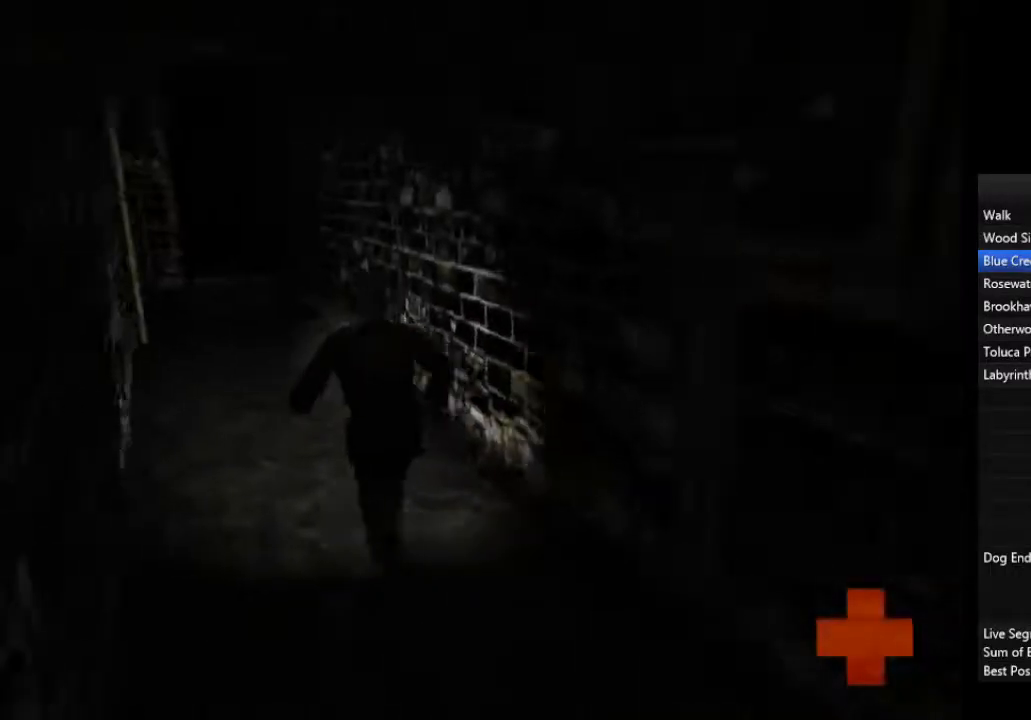
{"buttons": [], "left_stick": "up-left", "right_stick": "center", "events": []}
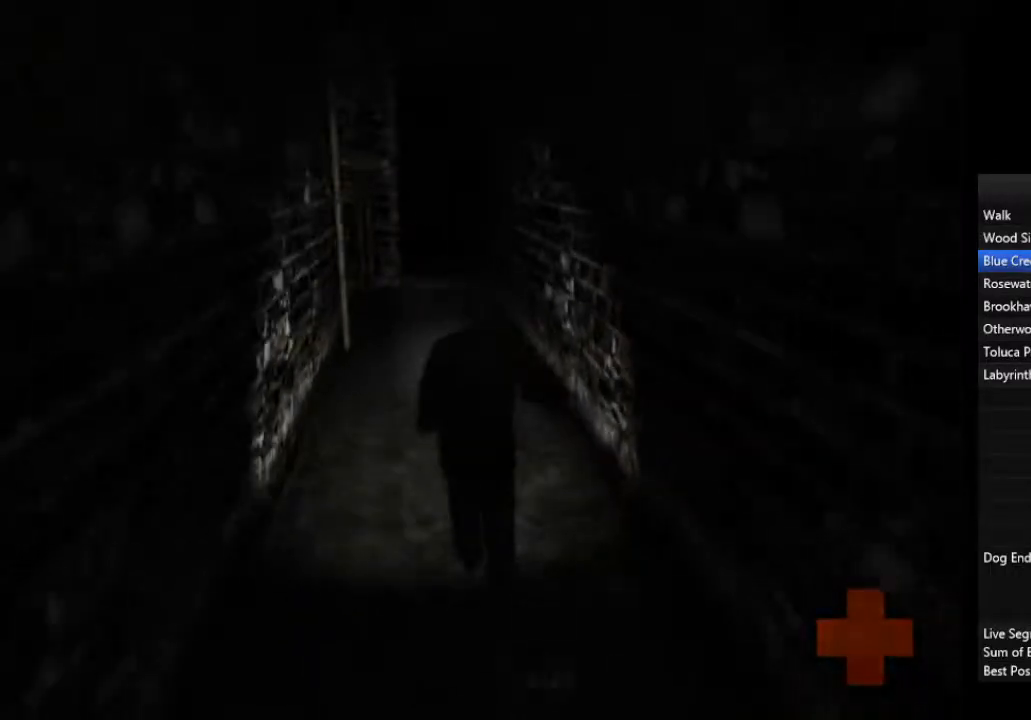
{"buttons": [], "left_stick": "up", "right_stick": "center", "events": [[33, "left_stick", "up"]]}
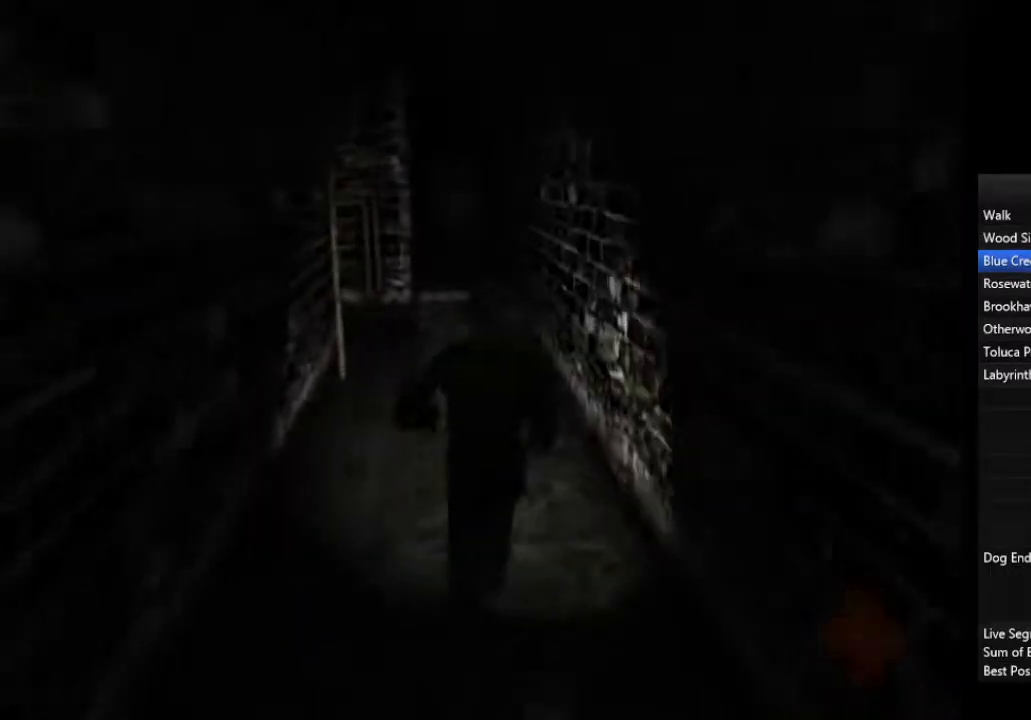
{"buttons": [], "left_stick": "up", "right_stick": "center", "events": []}
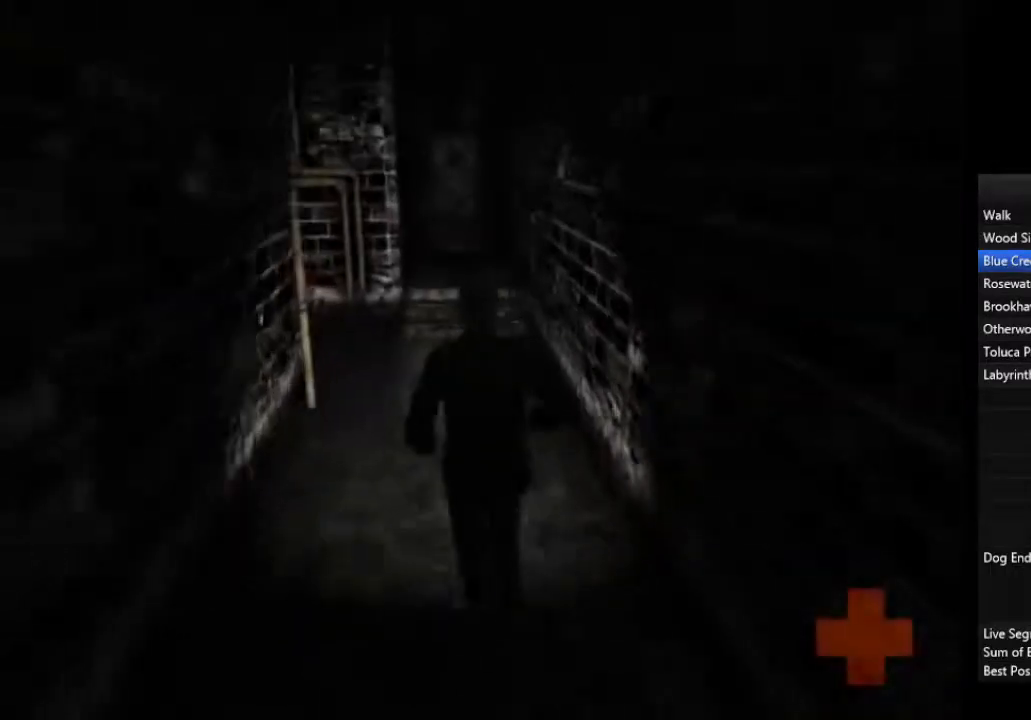
{"buttons": [], "left_stick": "up", "right_stick": "center", "events": []}
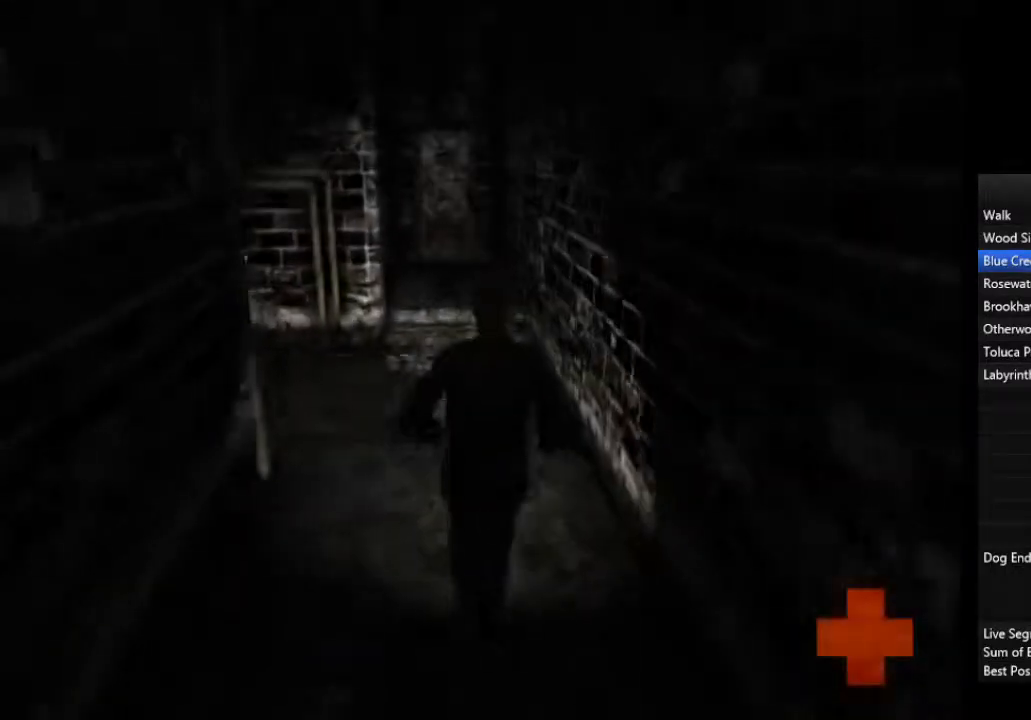
{"buttons": [], "left_stick": "up", "right_stick": "center", "events": []}
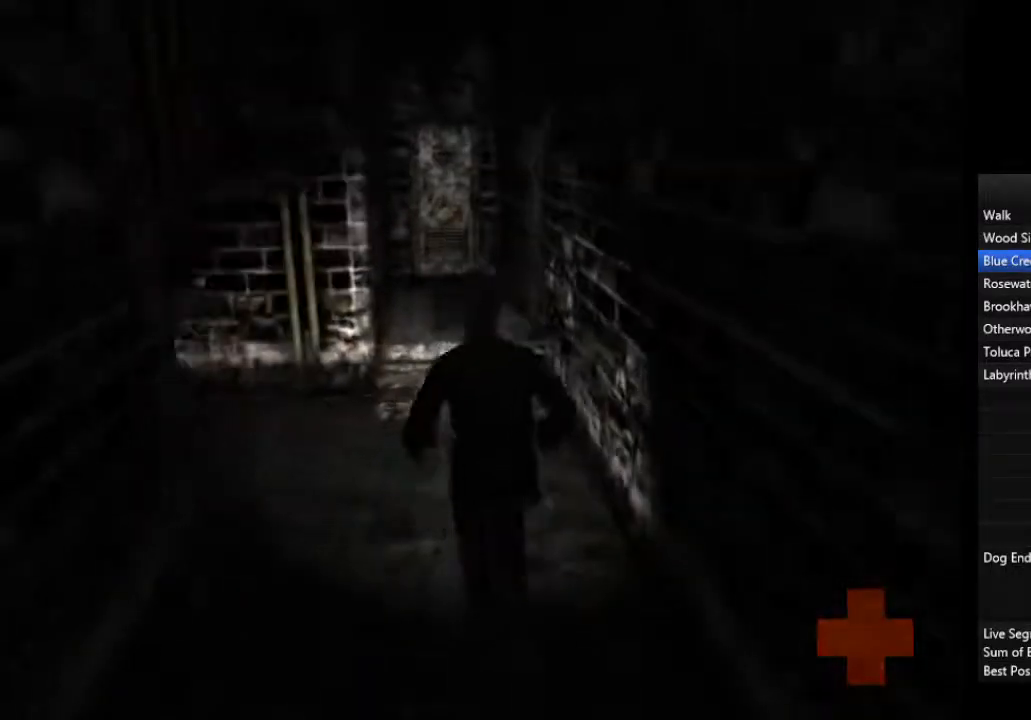
{"buttons": [], "left_stick": "up", "right_stick": "center", "events": []}
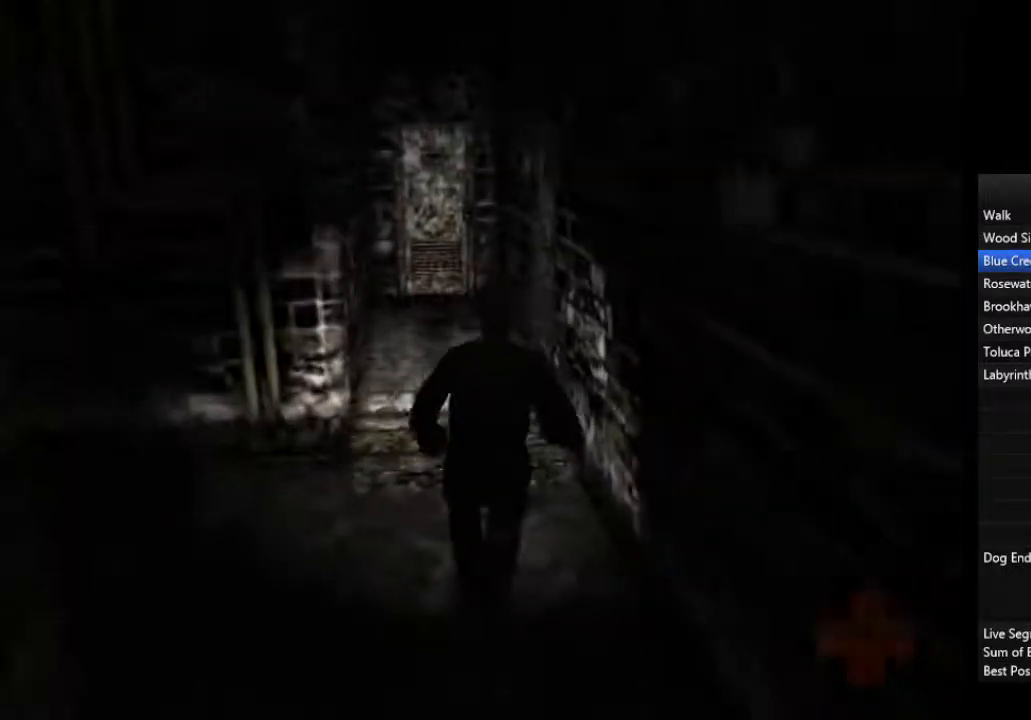
{"buttons": [], "left_stick": "up", "right_stick": "center", "events": []}
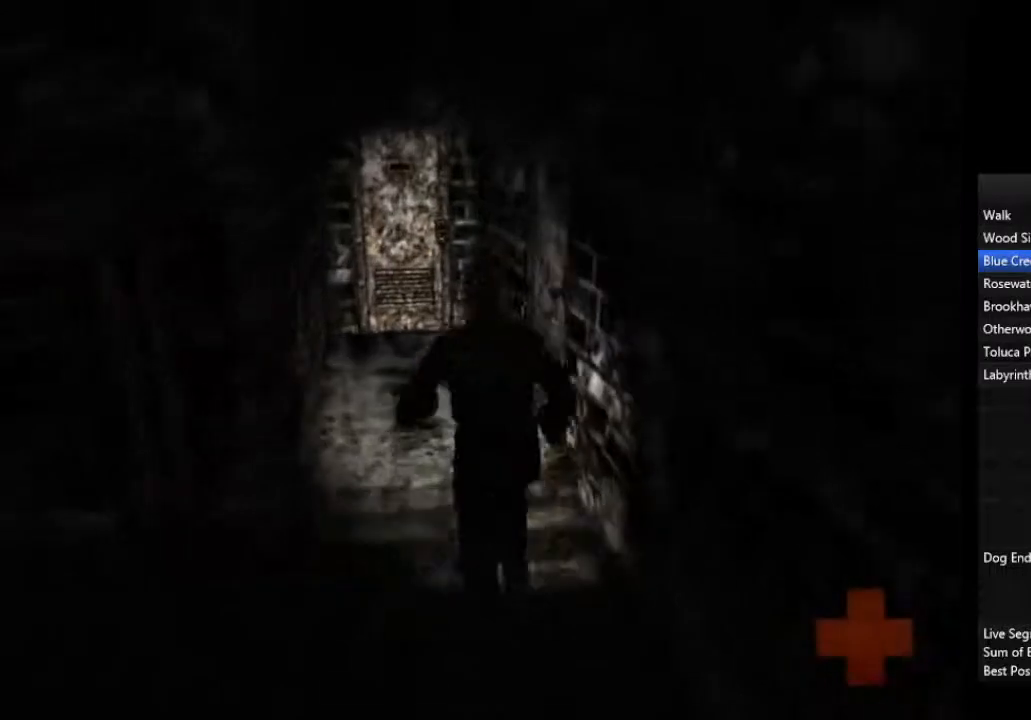
{"buttons": [], "left_stick": "up", "right_stick": "center", "events": [[367, "CROSS", "down"], [433, "CROSS", "up"]]}
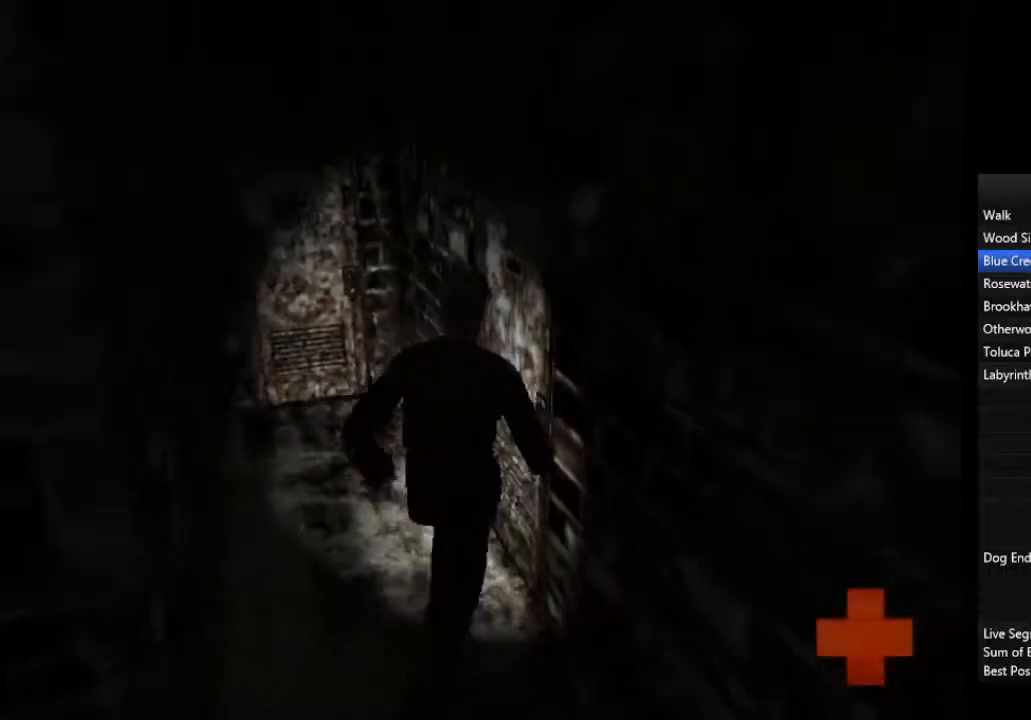
{"buttons": [], "left_stick": "left", "right_stick": "center", "events": [[33, "CROSS", "down"], [100, "CROSS", "up"], [133, "CROSS", "down"], [233, "CROSS", "up"], [267, "left_stick", "left"]]}
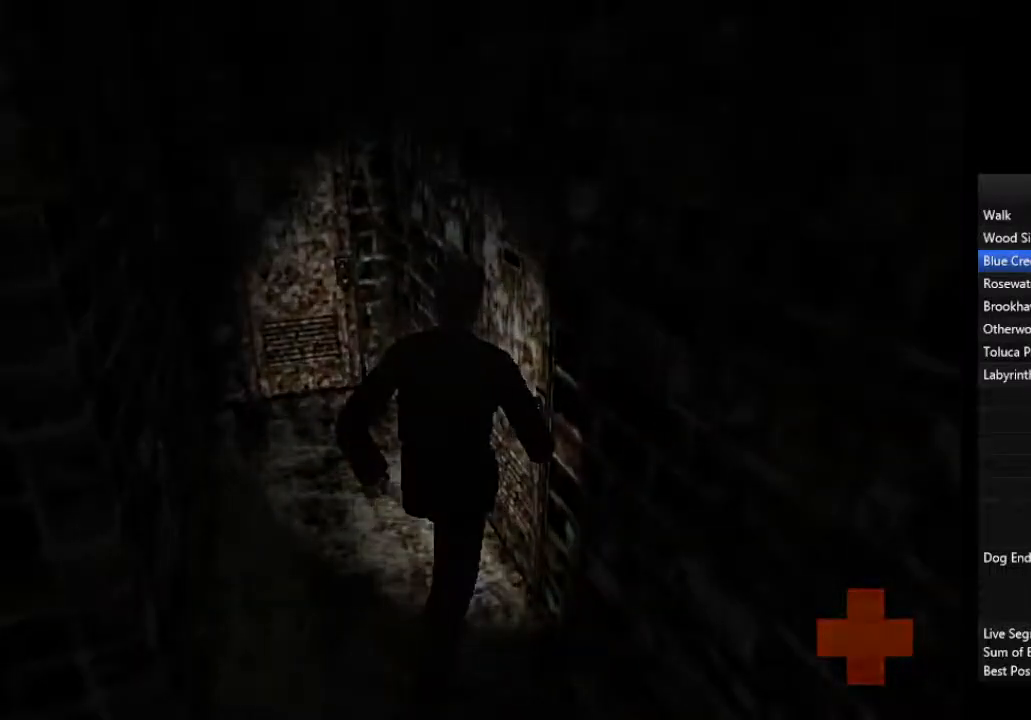
{"buttons": [], "left_stick": "down-left", "right_stick": "center", "events": [[33, "left_stick", "down-left"]]}
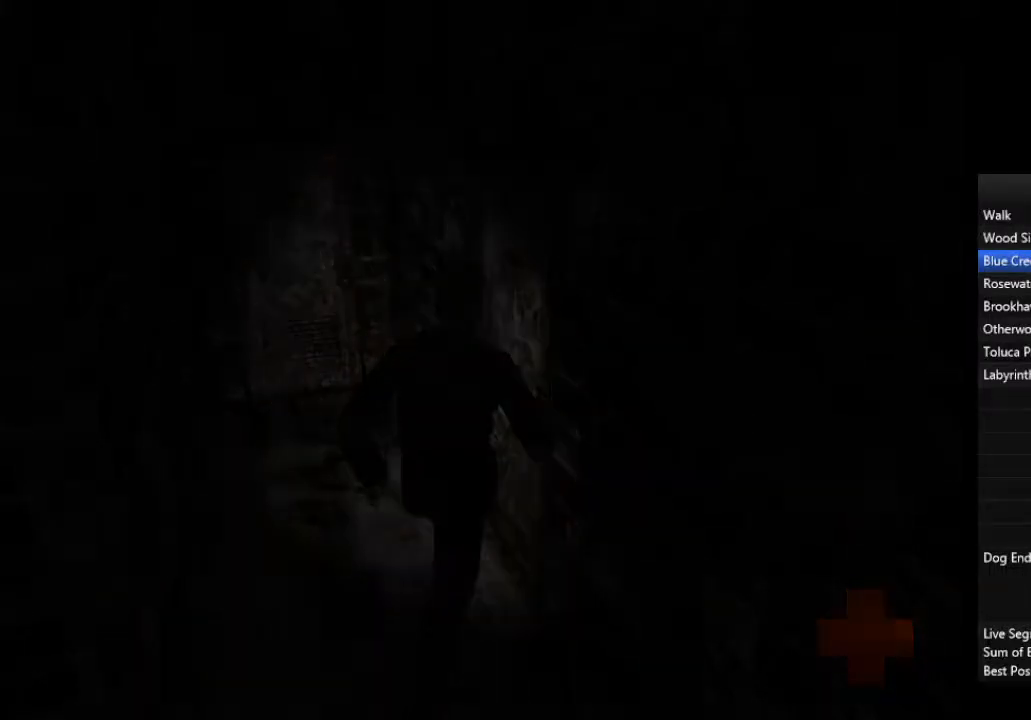
{"buttons": [], "left_stick": "down-left", "right_stick": "center", "events": [[133, "CROSS", "down"], [233, "CROSS", "up"], [300, "CROSS", "down"], [367, "CROSS", "up"], [400, "CROSS", "down"], [500, "CROSS", "up"]]}
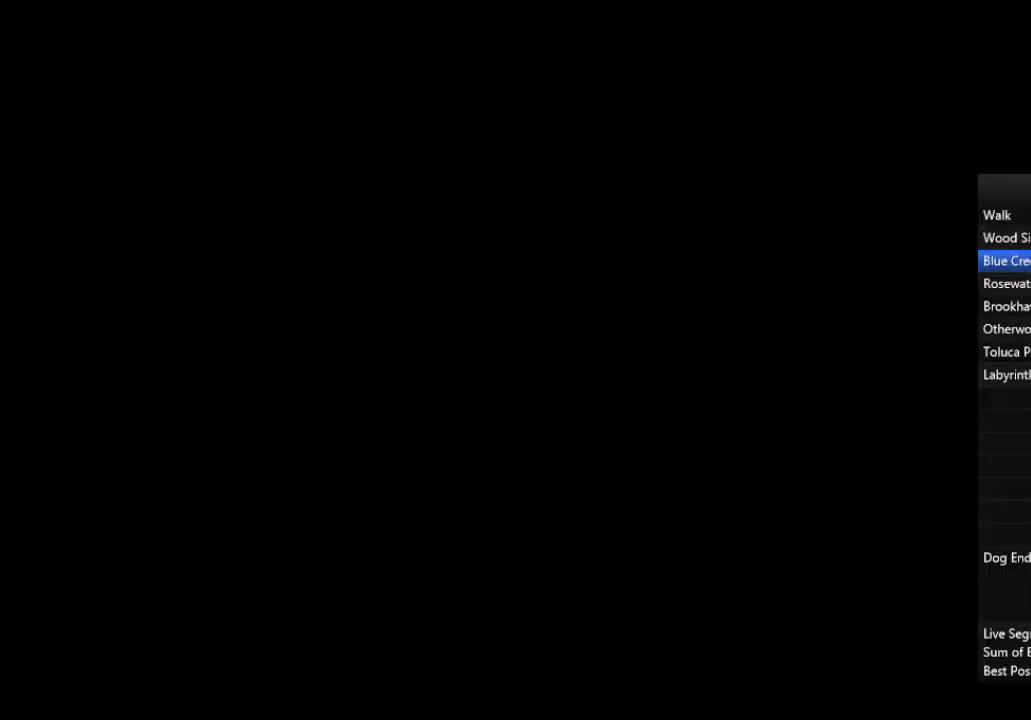
{"buttons": ["CROSS"], "left_stick": "down-left", "right_stick": "center", "events": [[67, "CROSS", "down"], [100, "CROSS", "up"], [200, "CROSS", "down"], [267, "CROSS", "up"], [333, "CROSS", "down"], [400, "CROSS", "up"], [467, "CROSS", "down"]]}
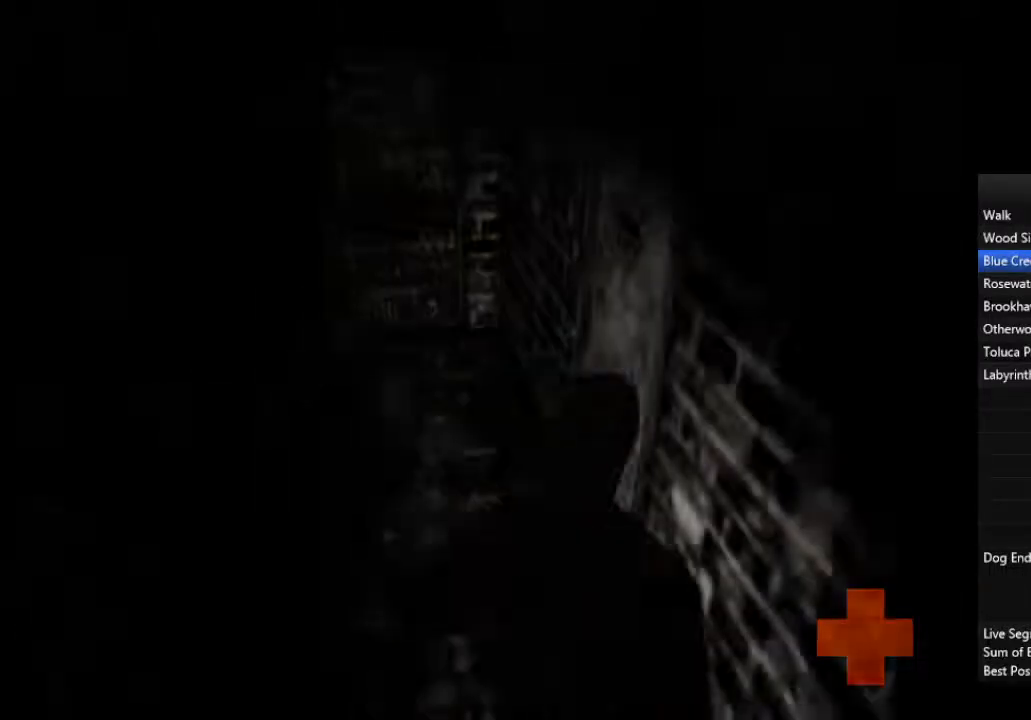
{"buttons": ["CROSS"], "left_stick": "up-right", "right_stick": "center", "events": [[33, "CROSS", "up"], [100, "CROSS", "down"], [167, "CROSS", "up"], [233, "CROSS", "down"], [300, "CROSS", "up"], [333, "CROSS", "down"], [367, "left_stick", "up-right"], [400, "CROSS", "up"], [467, "CROSS", "down"]]}
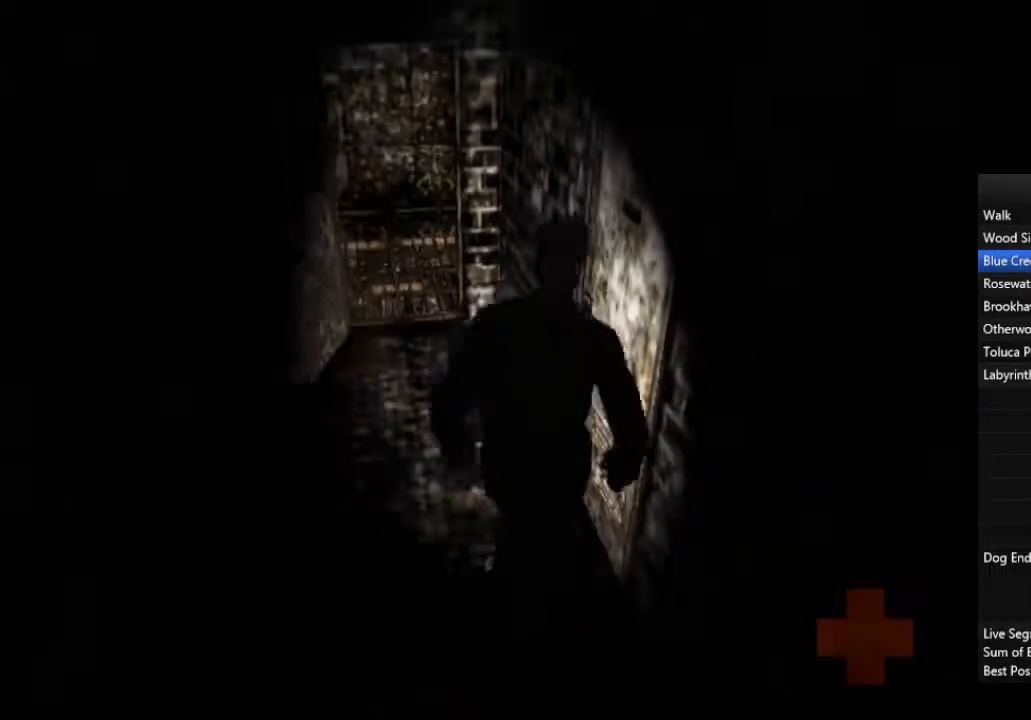
{"buttons": [], "left_stick": "down-left", "right_stick": "center", "events": [[133, "CROSS", "up"], [200, "CROSS", "down"], [267, "CROSS", "up"], [333, "CROSS", "down"], [400, "CROSS", "up"], [500, "left_stick", "down-left"]]}
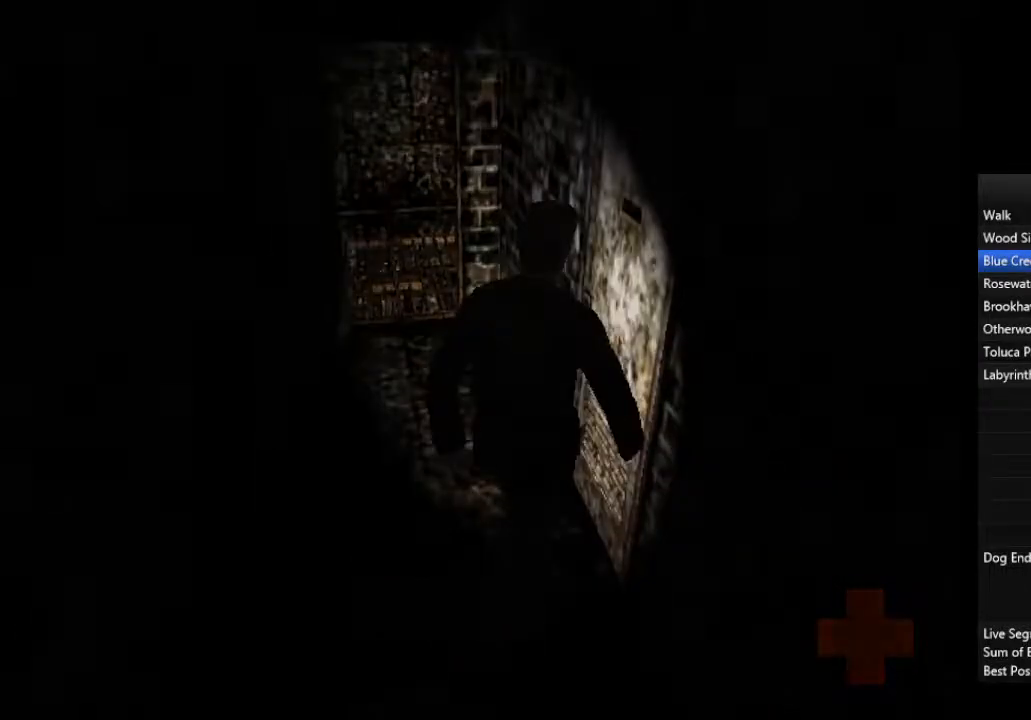
{"buttons": [], "left_stick": "down-left", "right_stick": "center", "events": []}
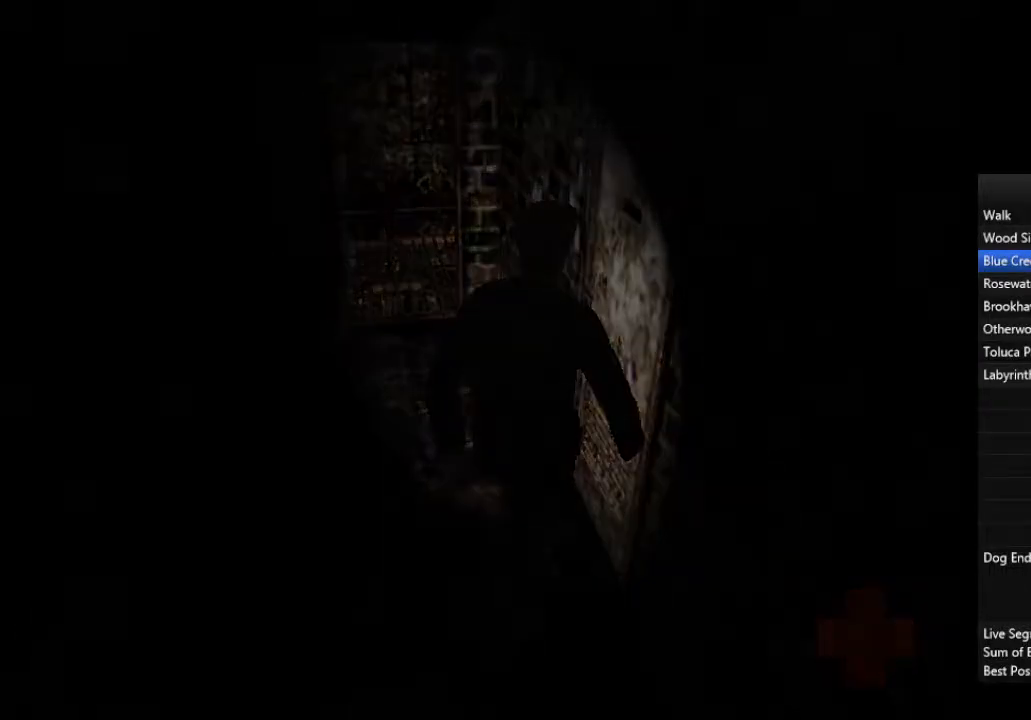
{"buttons": [], "left_stick": "down-left", "right_stick": "center", "events": []}
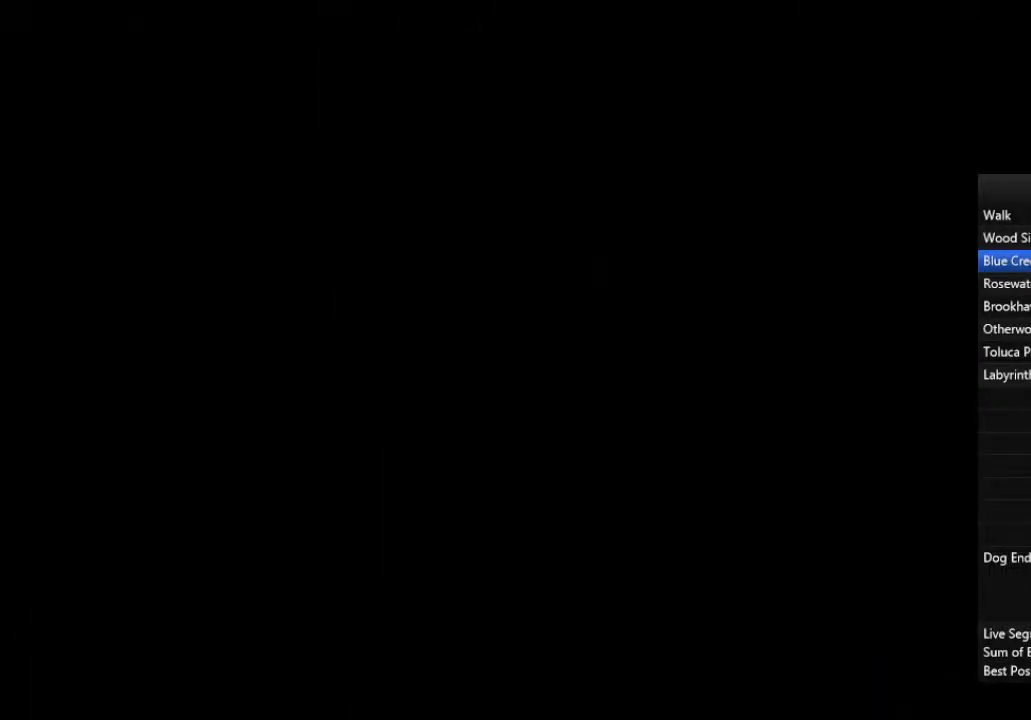
{"buttons": [], "left_stick": "down-left", "right_stick": "center", "events": [[333, "CROSS", "down"], [400, "CROSS", "up"], [433, "CROSS", "down"], [500, "CROSS", "up"]]}
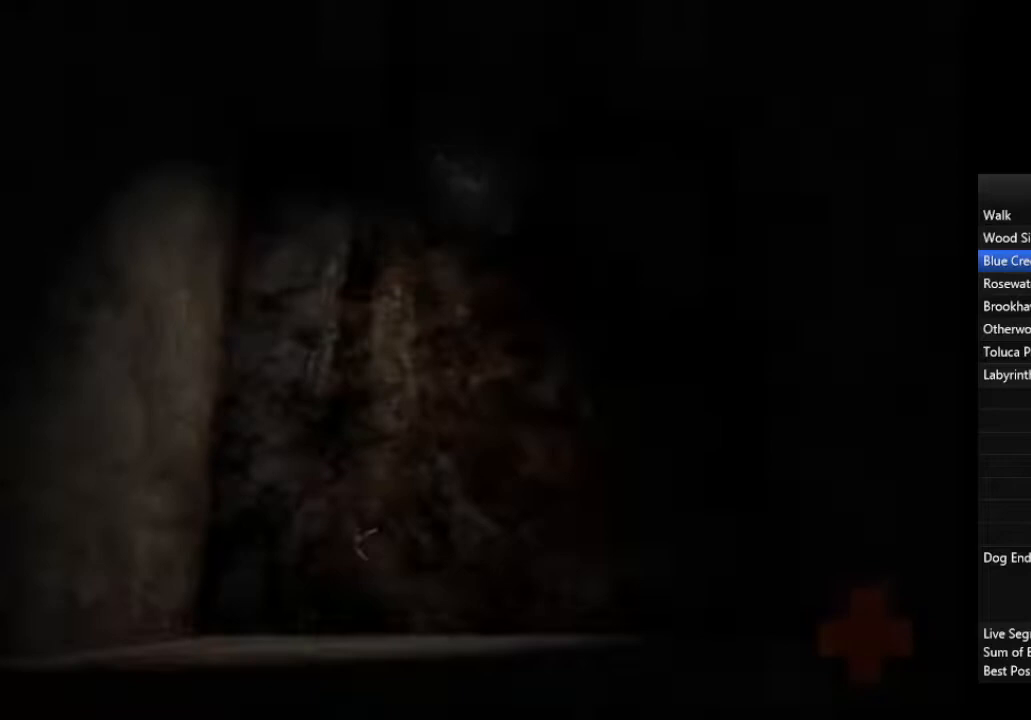
{"buttons": [], "left_stick": "down-left", "right_stick": "center", "events": [[67, "CROSS", "down"], [133, "CROSS", "up"], [167, "CROSS", "down"], [233, "CROSS", "up"], [300, "CROSS", "down"], [333, "CROSS", "up"], [400, "CROSS", "down"], [467, "CROSS", "up"]]}
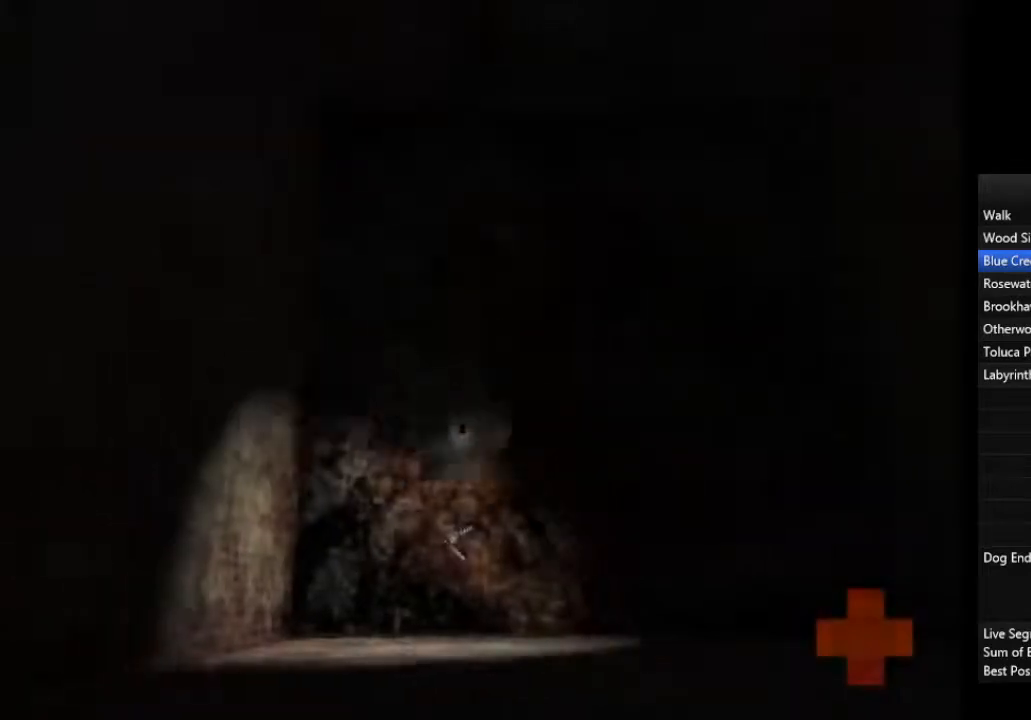
{"buttons": [], "left_stick": "center", "right_stick": "center", "events": [[33, "CROSS", "down"], [100, "CROSS", "up"], [133, "CROSS", "down"], [200, "CROSS", "up"], [267, "CROSS", "down"], [267, "left_stick", "center"], [333, "CROSS", "up"], [400, "CROSS", "down"], [467, "CROSS", "up"]]}
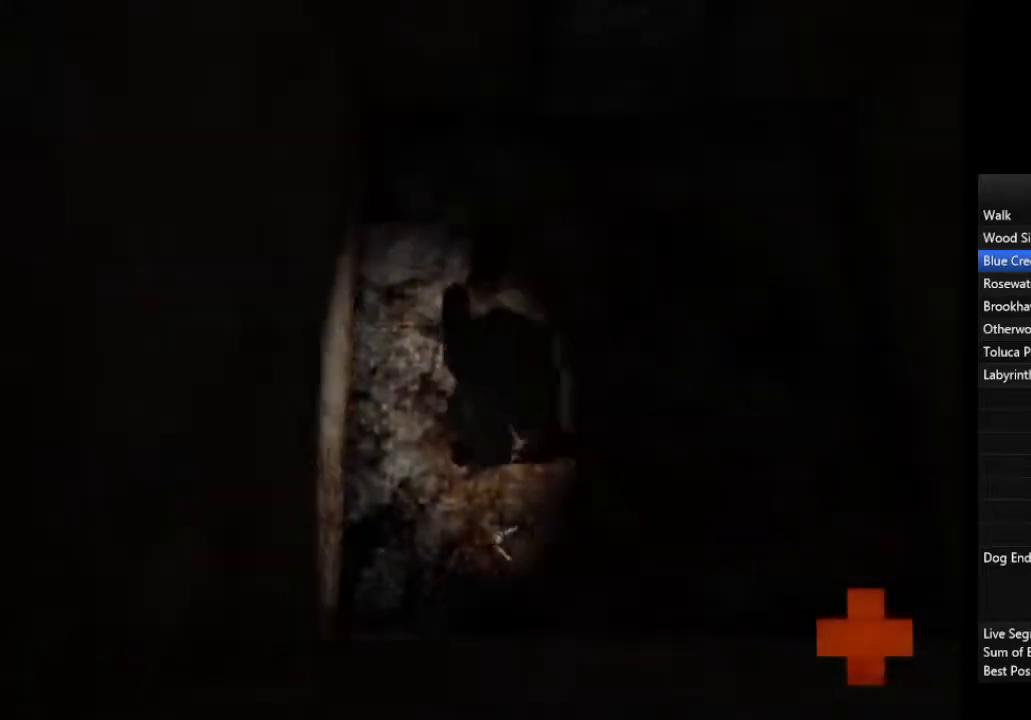
{"buttons": ["CROSS"], "left_stick": "up", "right_stick": "center", "events": [[33, "CROSS", "down"], [67, "CROSS", "up"], [133, "CROSS", "down"], [200, "CROSS", "up"], [267, "CROSS", "down"], [333, "CROSS", "up"], [333, "left_stick", "up"], [400, "CROSS", "down"], [433, "CROSS", "up"], [500, "CROSS", "down"]]}
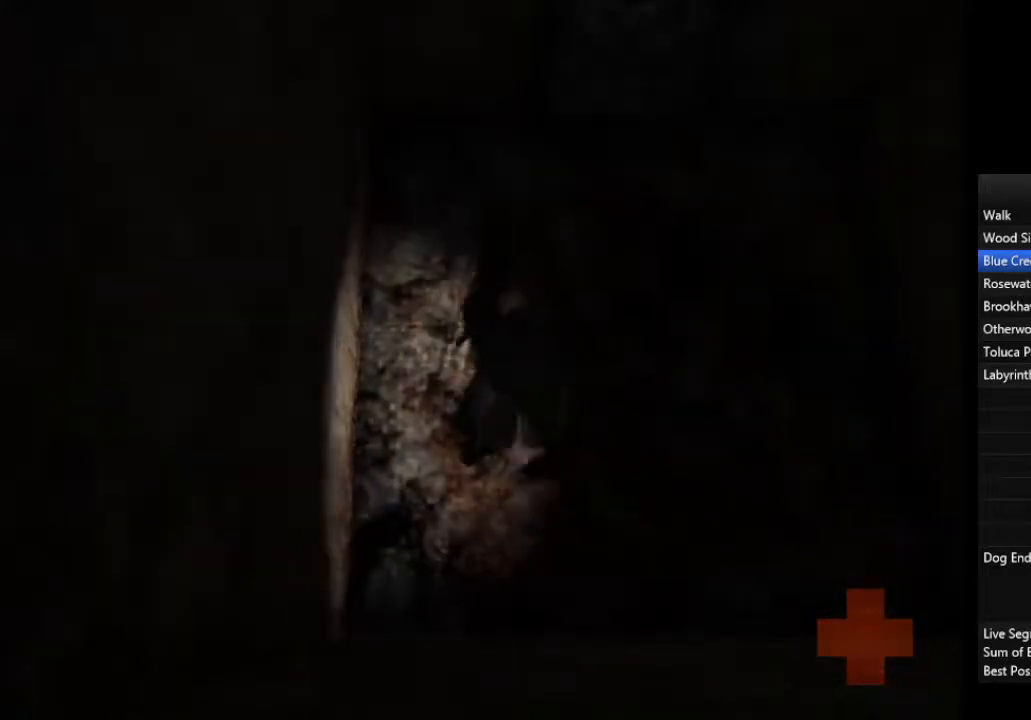
{"buttons": [], "left_stick": "up", "right_stick": "center", "events": [[67, "CROSS", "up"], [133, "L1", "down"], [233, "L1", "up"]]}
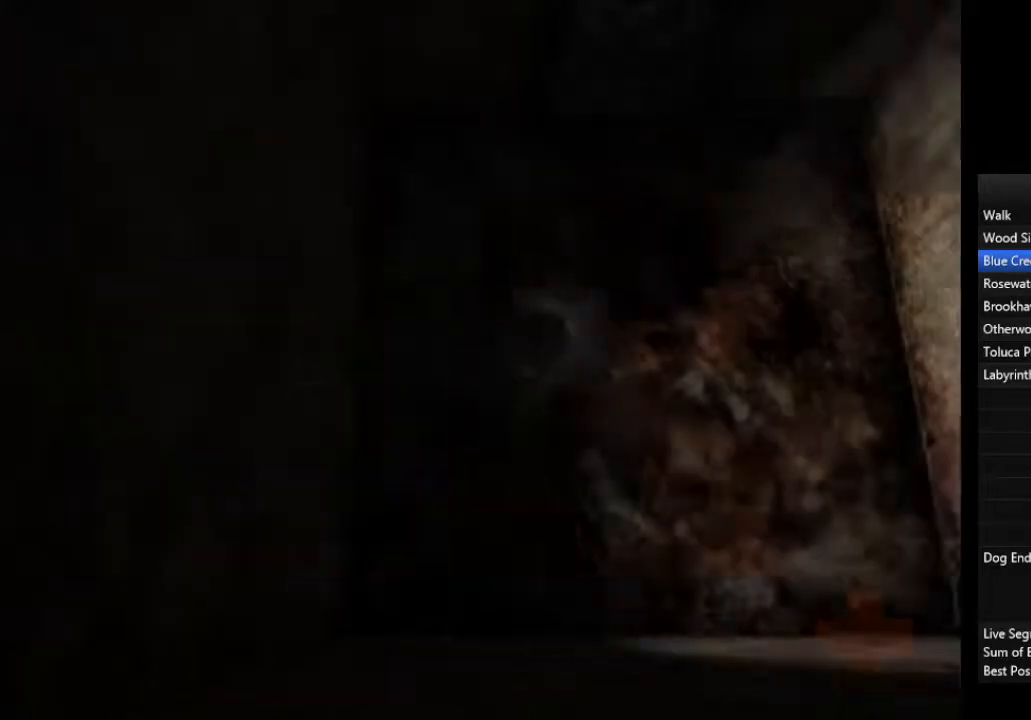
{"buttons": [], "left_stick": "center", "right_stick": "center", "events": [[333, "left_stick", "center"]]}
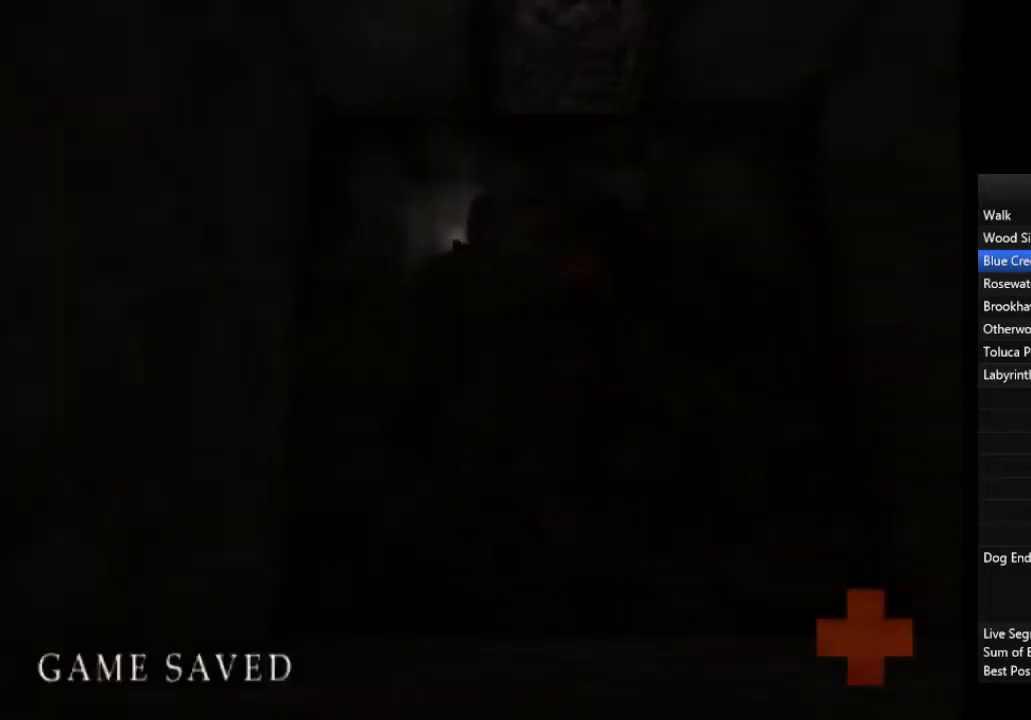
{"buttons": [], "left_stick": "center", "right_stick": "center", "events": []}
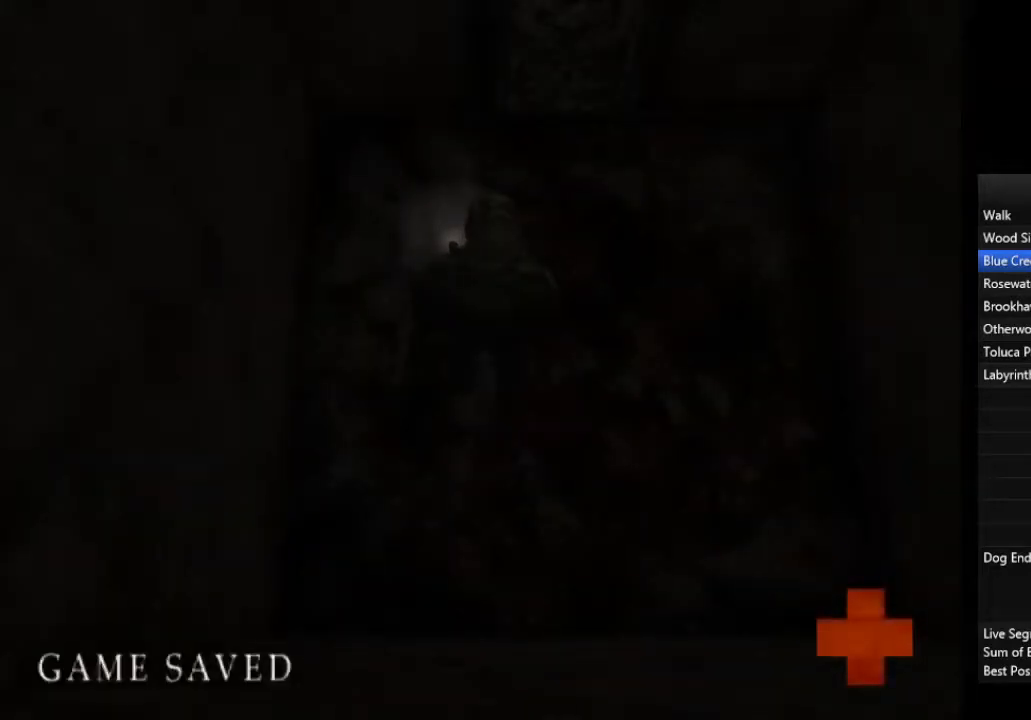
{"buttons": [], "left_stick": "center", "right_stick": "center", "events": []}